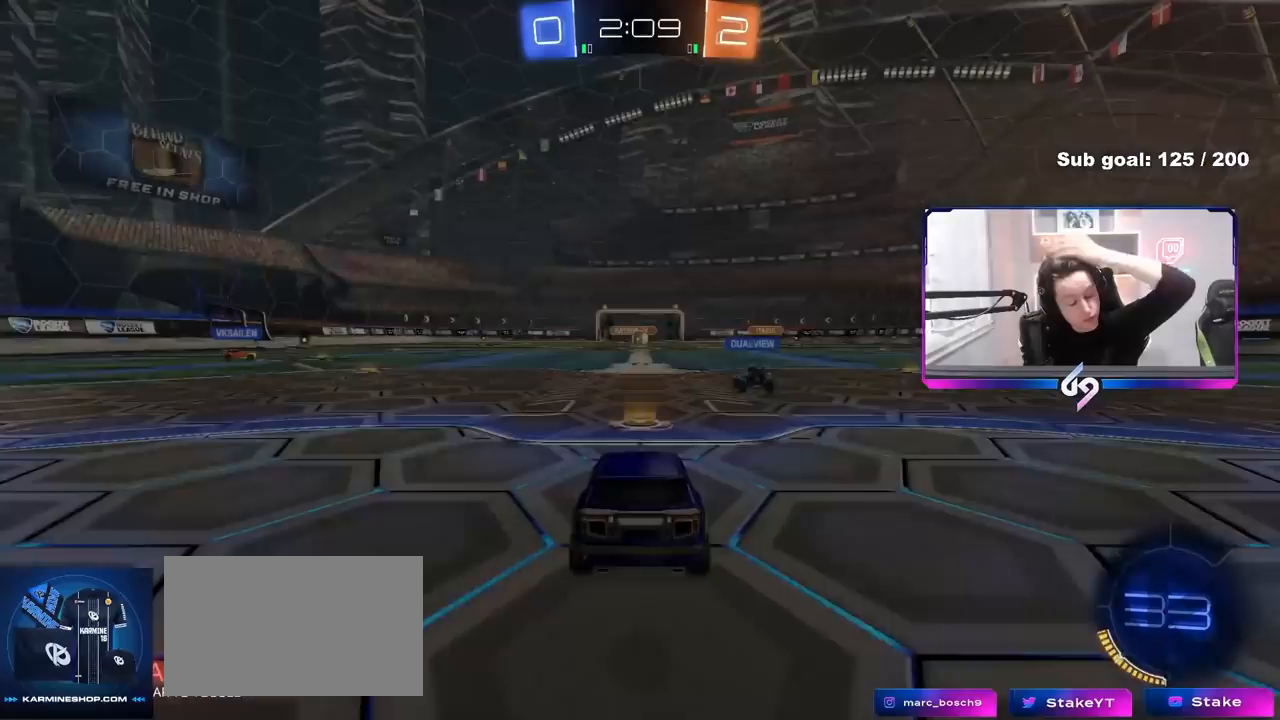
Gameplay with keyboard and mouse; each line is a JSON object with the keys and mouse buttons held at the frame after it. "events" lists presses ("down") and releases ("up") of "1", "2", "3", "4", "5", "a", "alt", "c", "caps_lock", "ctrl", "d", "e", "f", "g", "q", "r", "s", "shift", "space", "t", "tab", "v", "w", "x", "z" and "mouse_wheel" between this image and that frame as [ms after this image, input, new state], when the widget could be followed in between. "mouse_wheel" = the "wheel" button of the "mouse" list. No other keys are recorded. "wheel" means that the mouse wheel is clicked or scrolled. Not read: mouse_move.
{"keys": [], "mouse": ["wheel"], "events": [[433, "mouse_wheel", "down"]]}
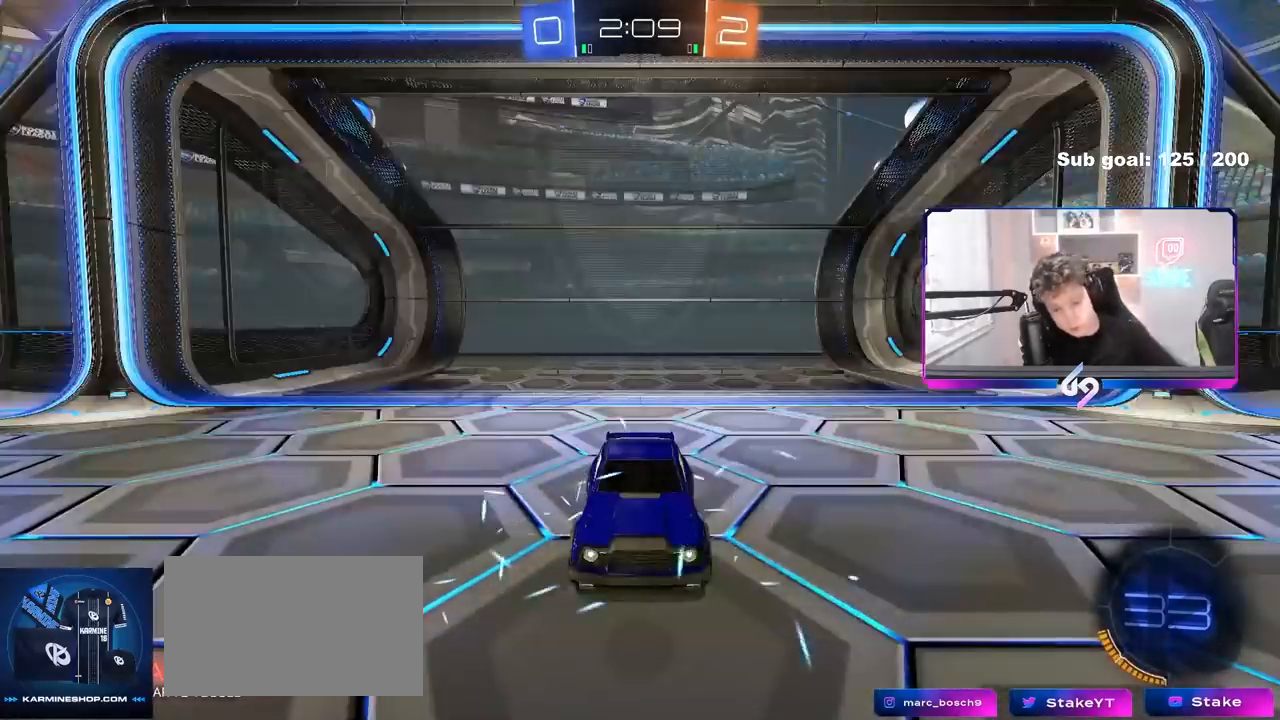
{"keys": [], "mouse": [], "events": [[67, "mouse_wheel", "up"]]}
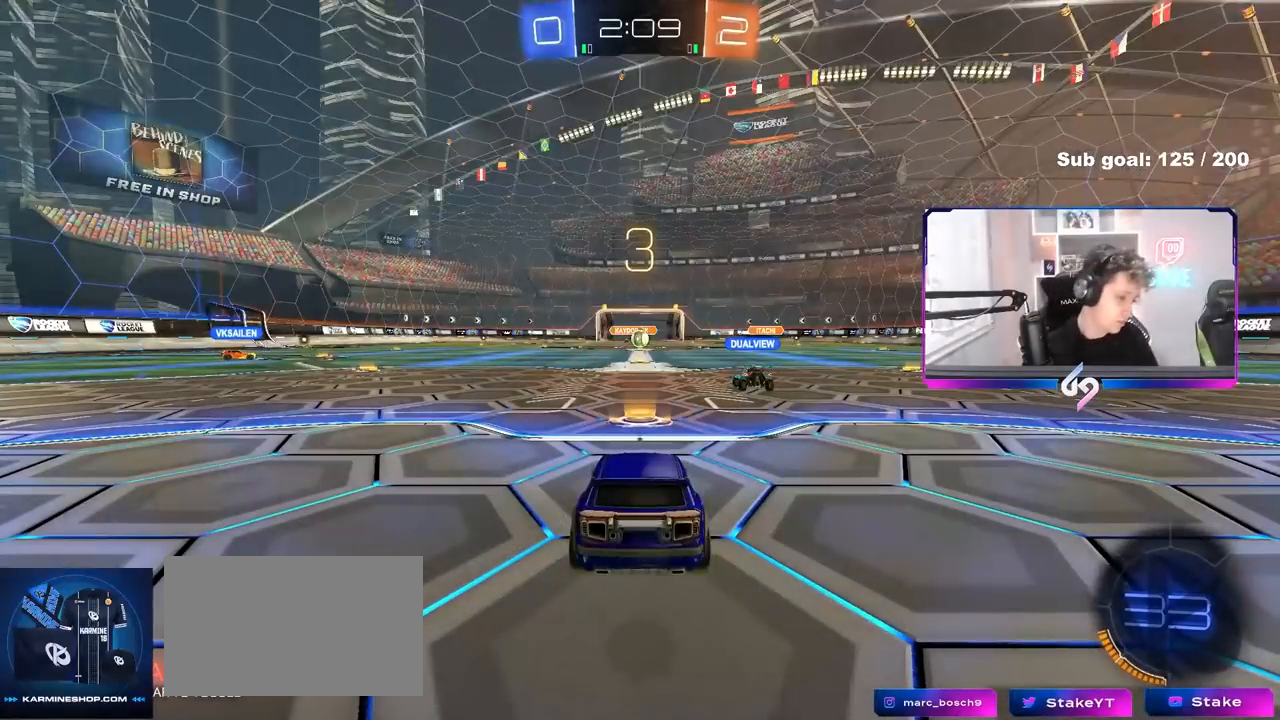
{"keys": [], "mouse": [], "events": []}
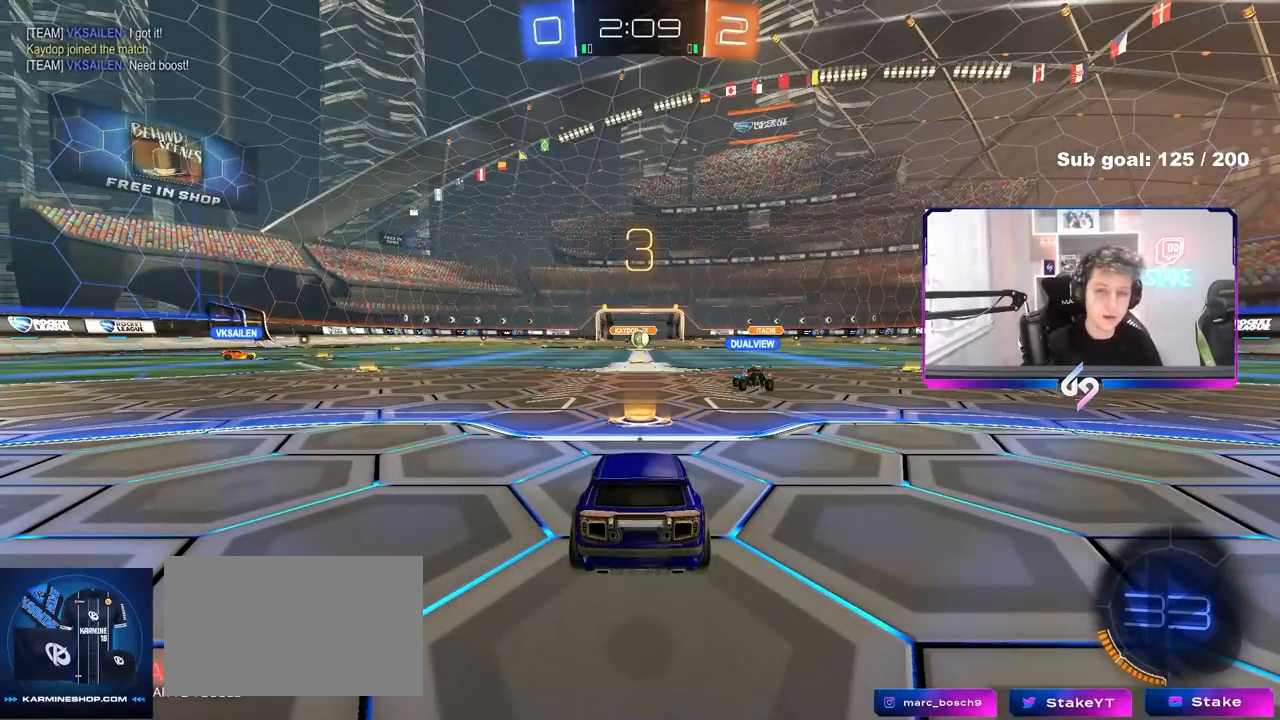
{"keys": [], "mouse": [], "events": []}
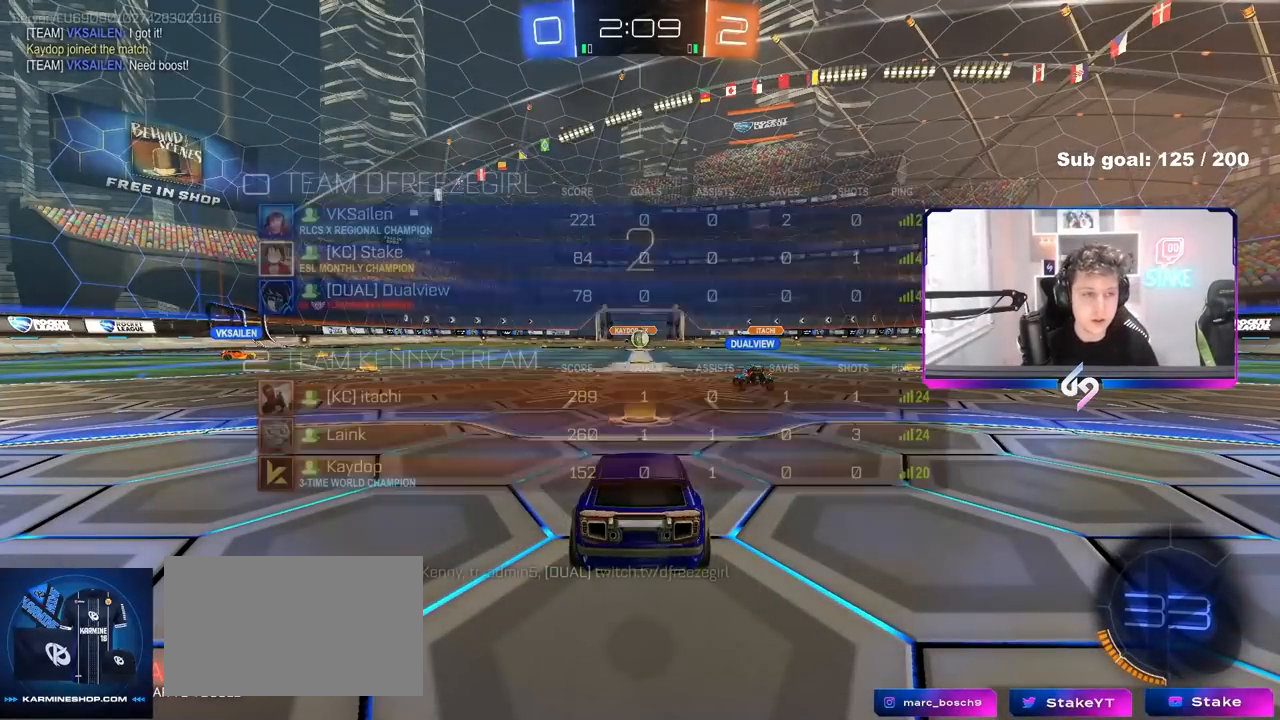
{"keys": ["tab"], "mouse": [], "events": [[17, "tab", "down"], [350, "mouse_wheel", "down"], [483, "mouse_wheel", "up"]]}
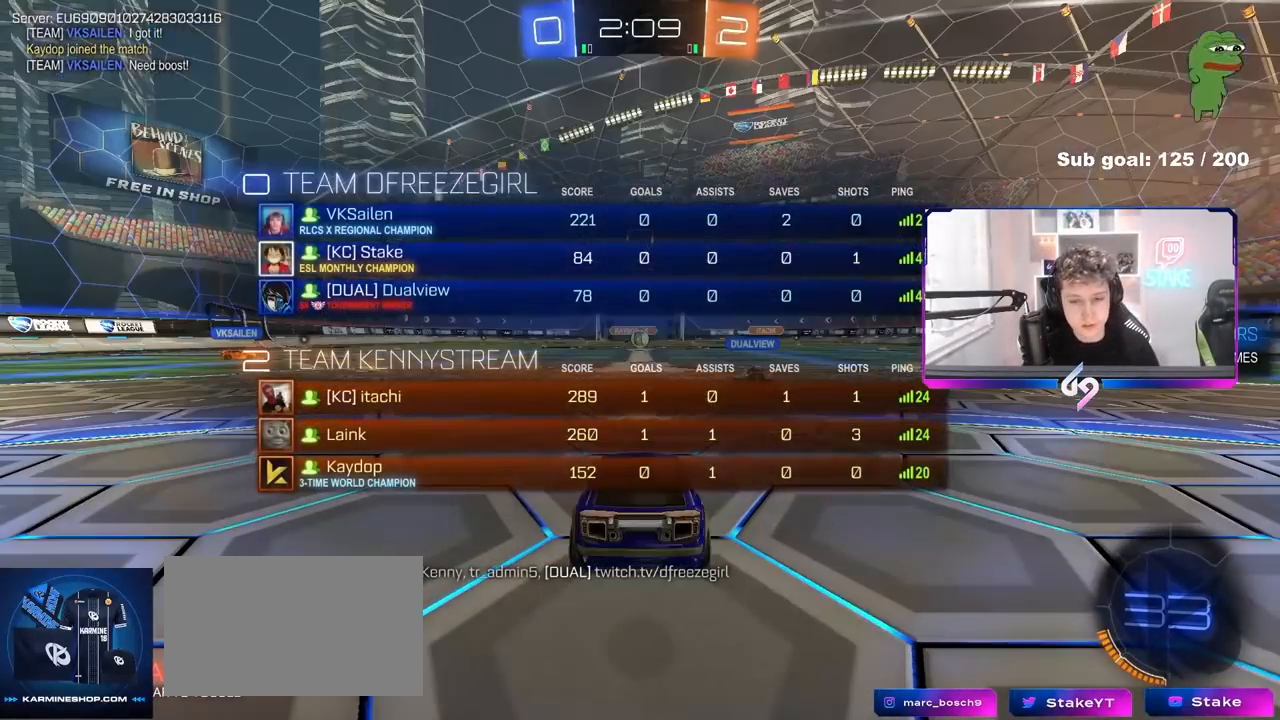
{"keys": ["tab", "w"], "mouse": [], "events": [[133, "w", "down"]]}
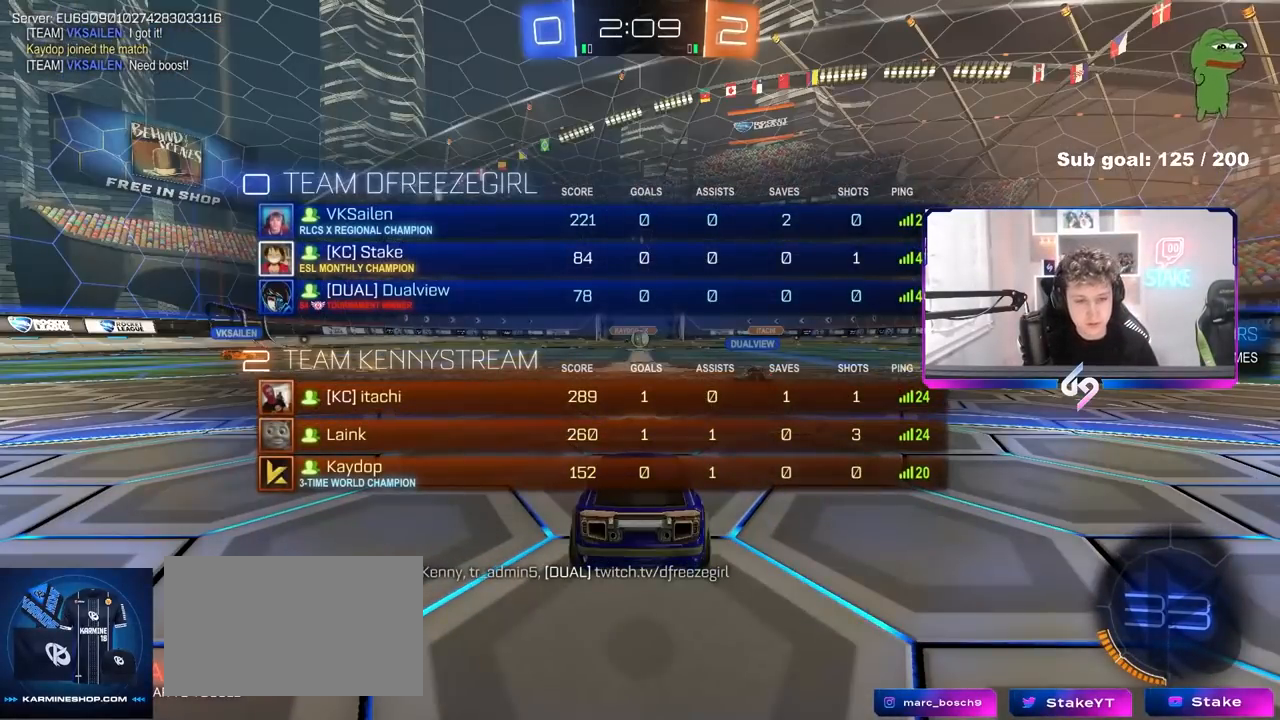
{"keys": ["a", "w"], "mouse": [], "events": [[283, "tab", "up"], [467, "a", "down"]]}
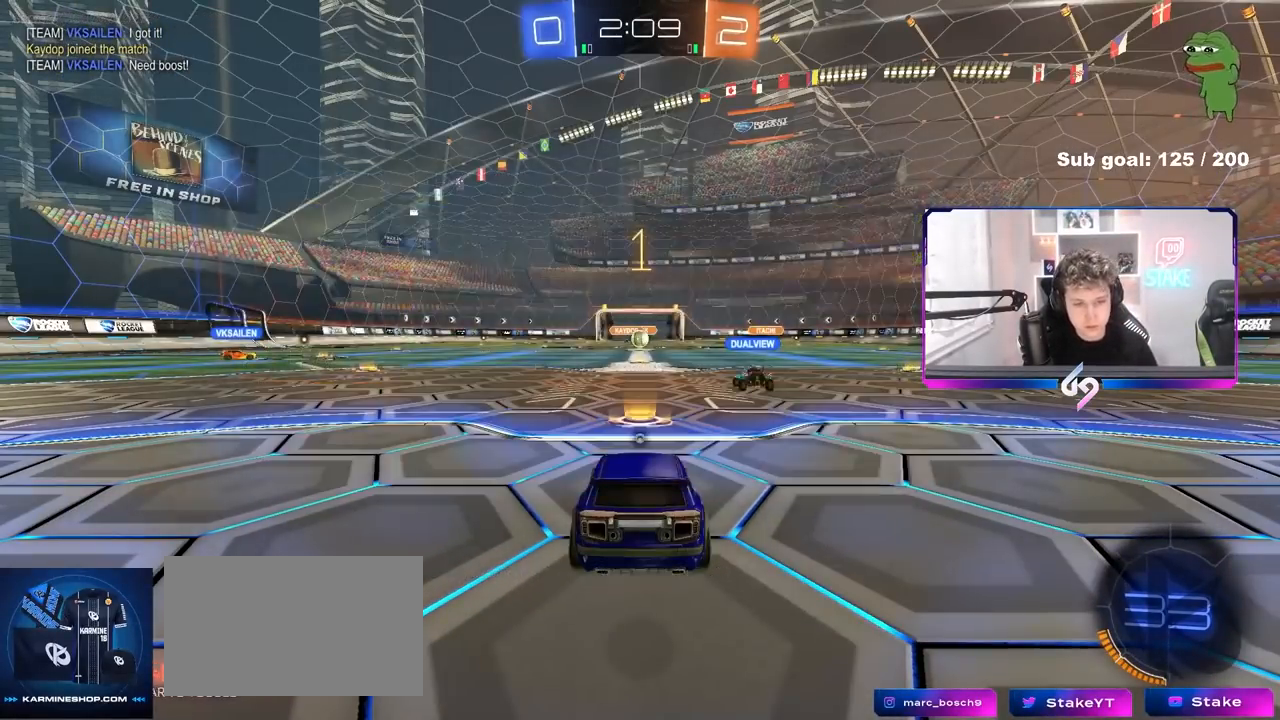
{"keys": ["a", "w"], "mouse": [], "events": [[17, "space", "down"], [117, "space", "up"]]}
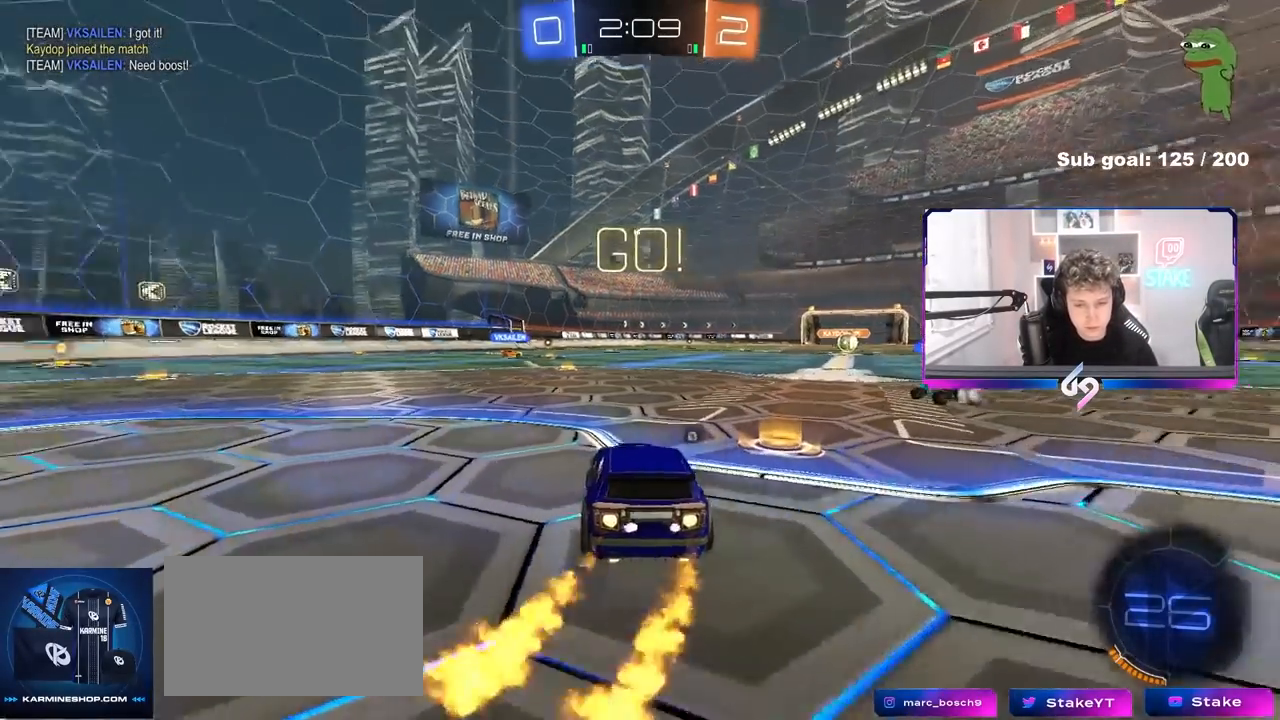
{"keys": ["a", "shift", "w"], "mouse": [], "events": [[317, "shift", "down"]]}
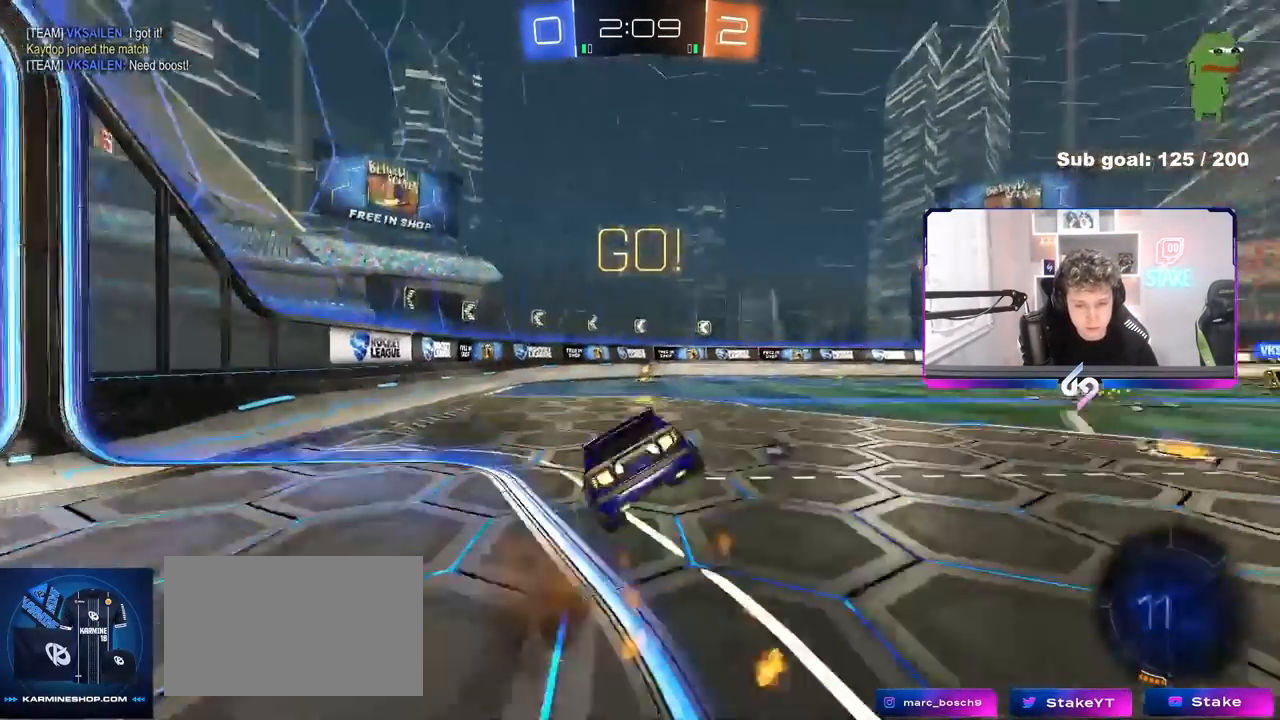
{"keys": ["a", "s", "shift"], "mouse": [], "events": [[50, "w", "up"], [100, "s", "down"], [283, "s", "up"], [417, "s", "down"]]}
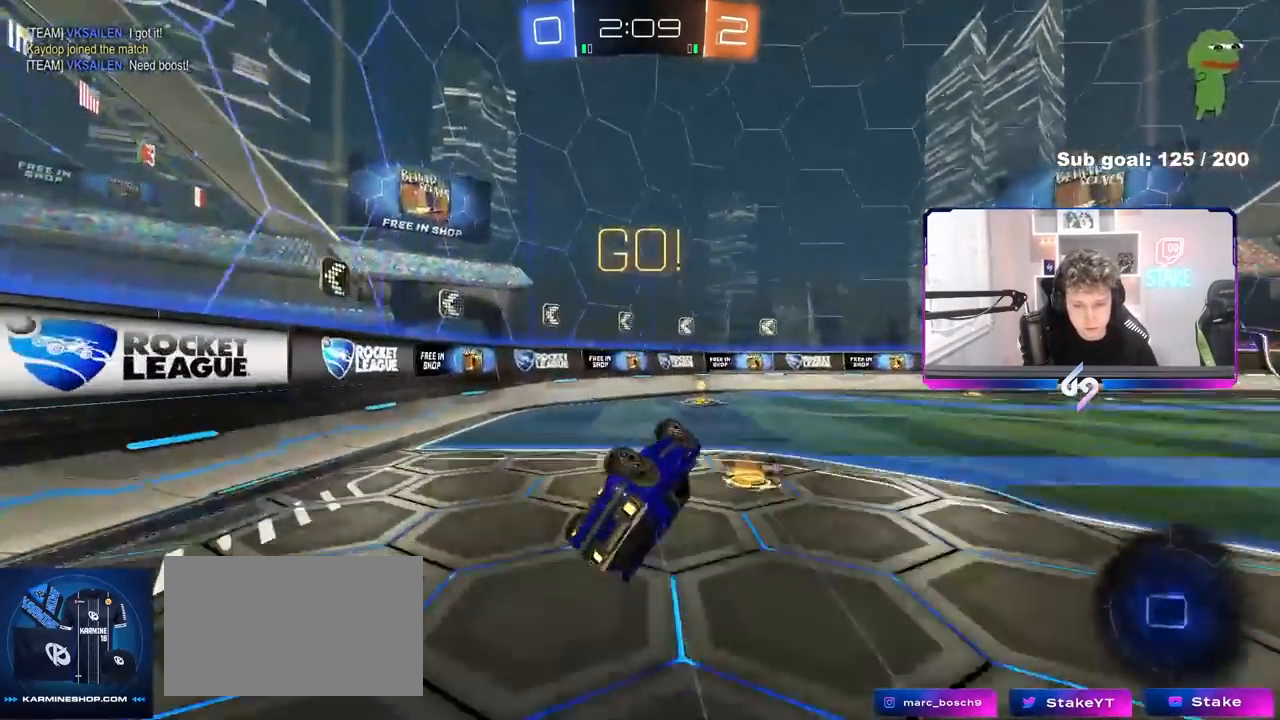
{"keys": ["d", "w"], "mouse": [], "events": [[117, "shift", "up"], [150, "space", "down"], [200, "a", "up"], [200, "s", "up"], [300, "space", "up"], [433, "w", "down"], [483, "d", "down"]]}
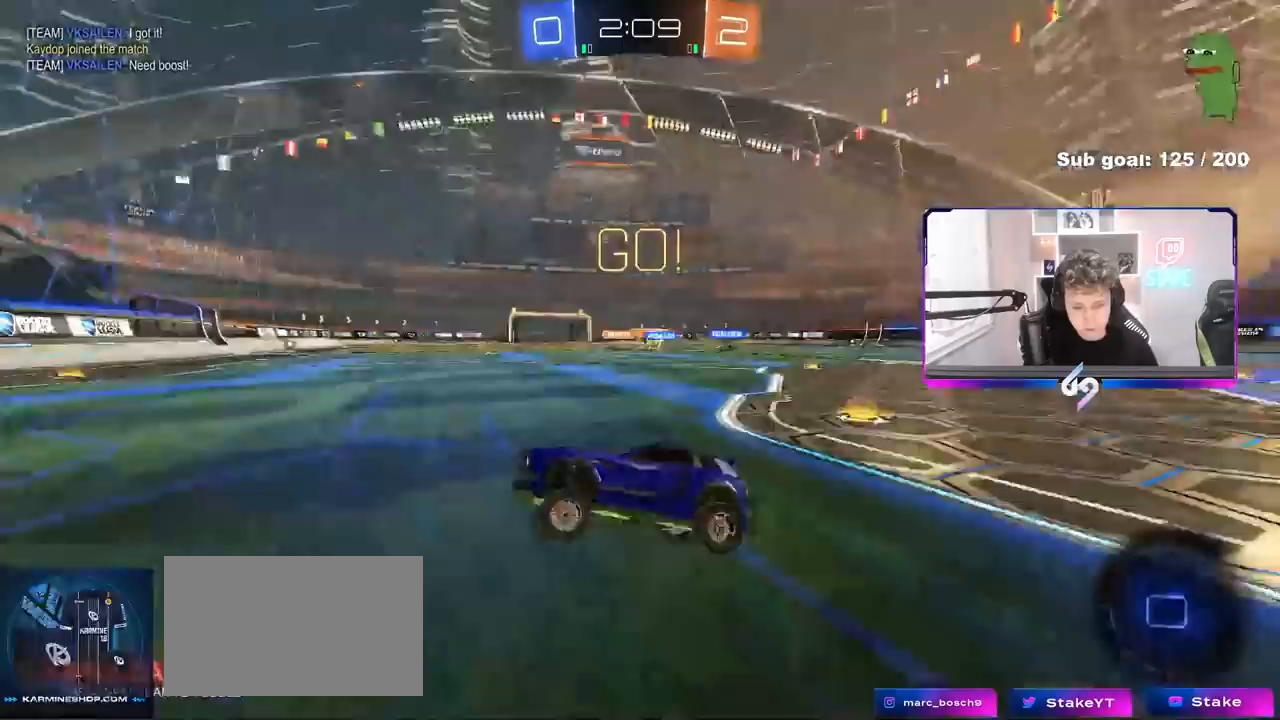
{"keys": ["d", "w"], "mouse": [], "events": [[83, "shift", "down"], [183, "shift", "up"]]}
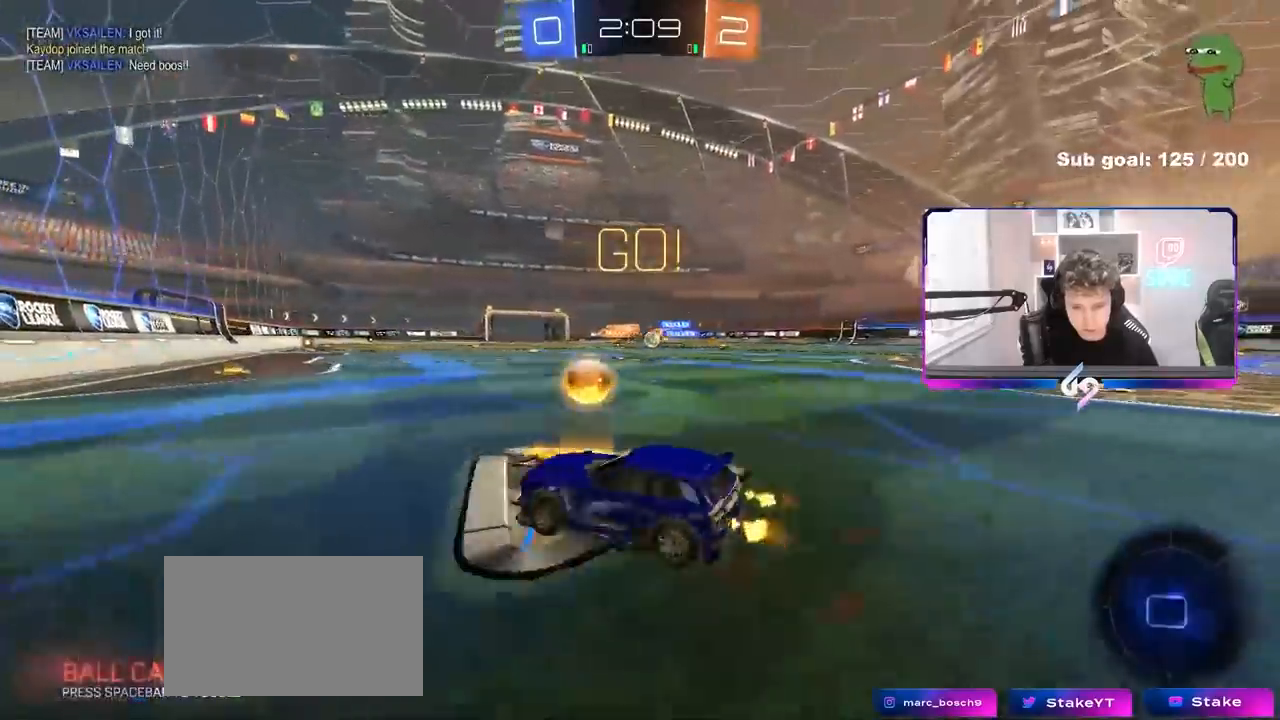
{"keys": ["d", "w"], "mouse": [], "events": [[383, "d", "up"], [467, "d", "down"]]}
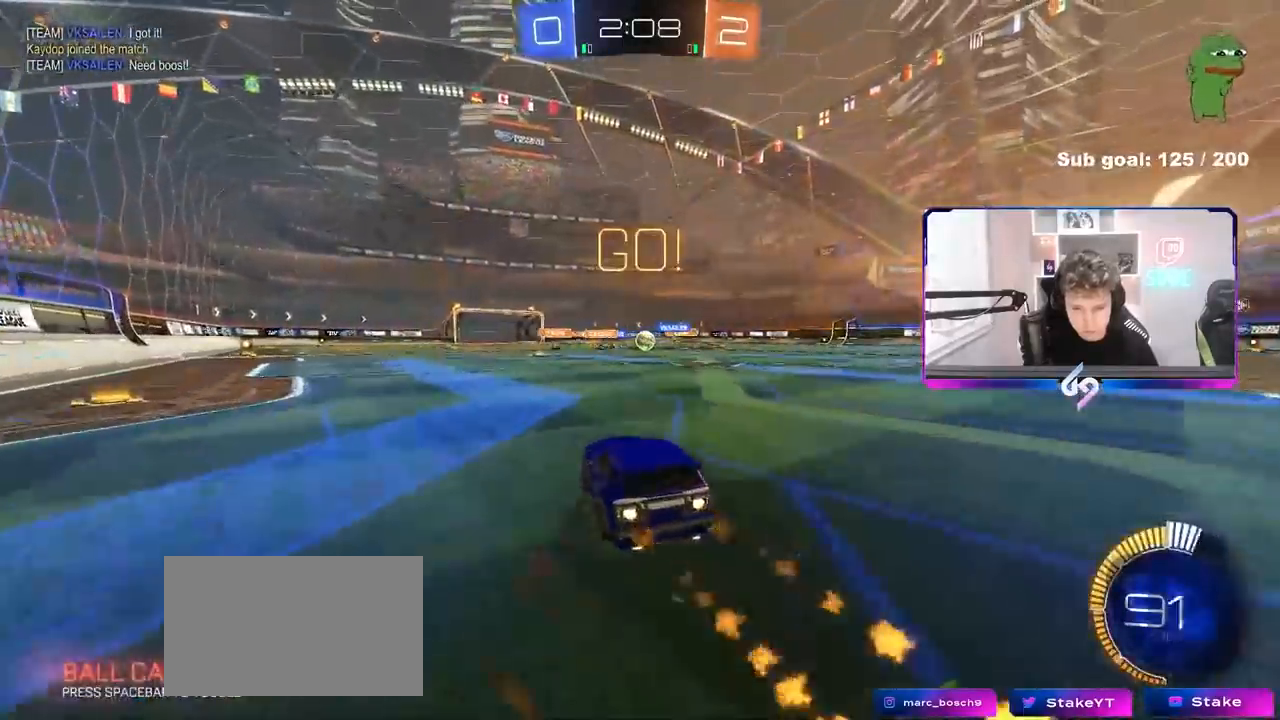
{"keys": ["d", "w"], "mouse": [], "events": [[250, "a", "down"], [250, "shift", "down"], [300, "a", "up"], [300, "shift", "up"]]}
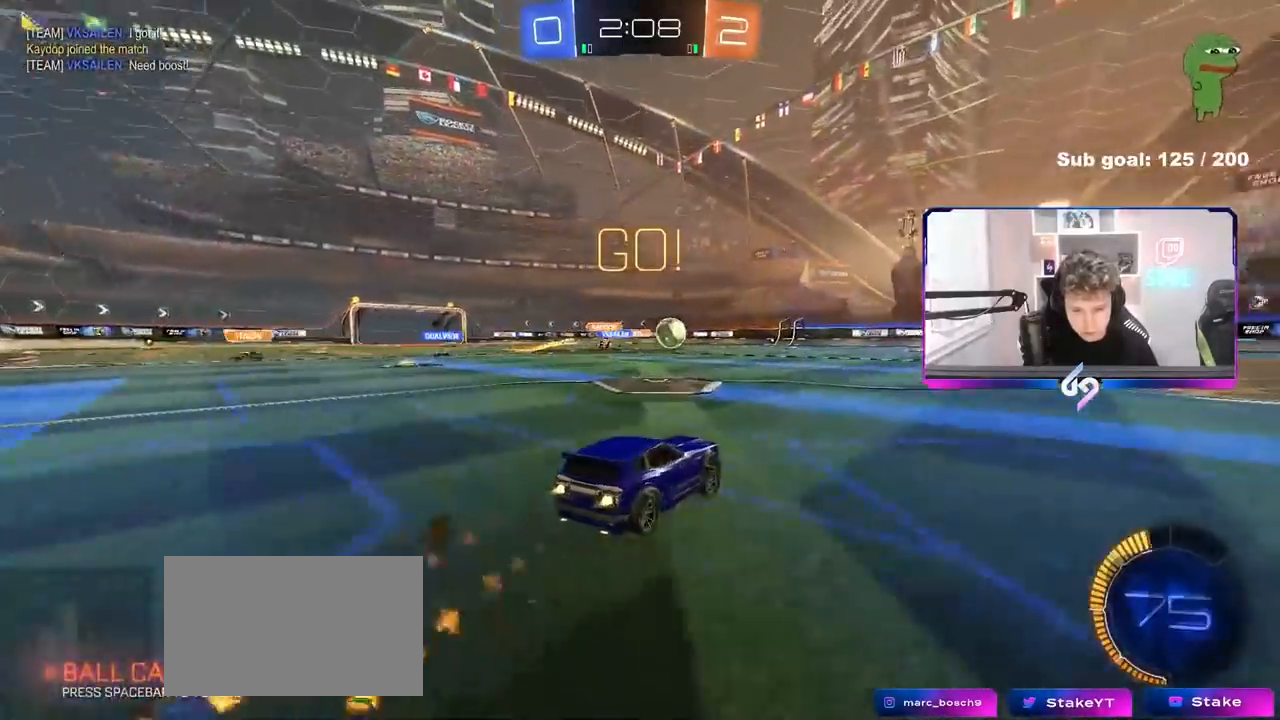
{"keys": ["d", "s"], "mouse": [], "events": [[267, "w", "up"], [317, "s", "down"], [317, "w", "down"], [367, "w", "up"]]}
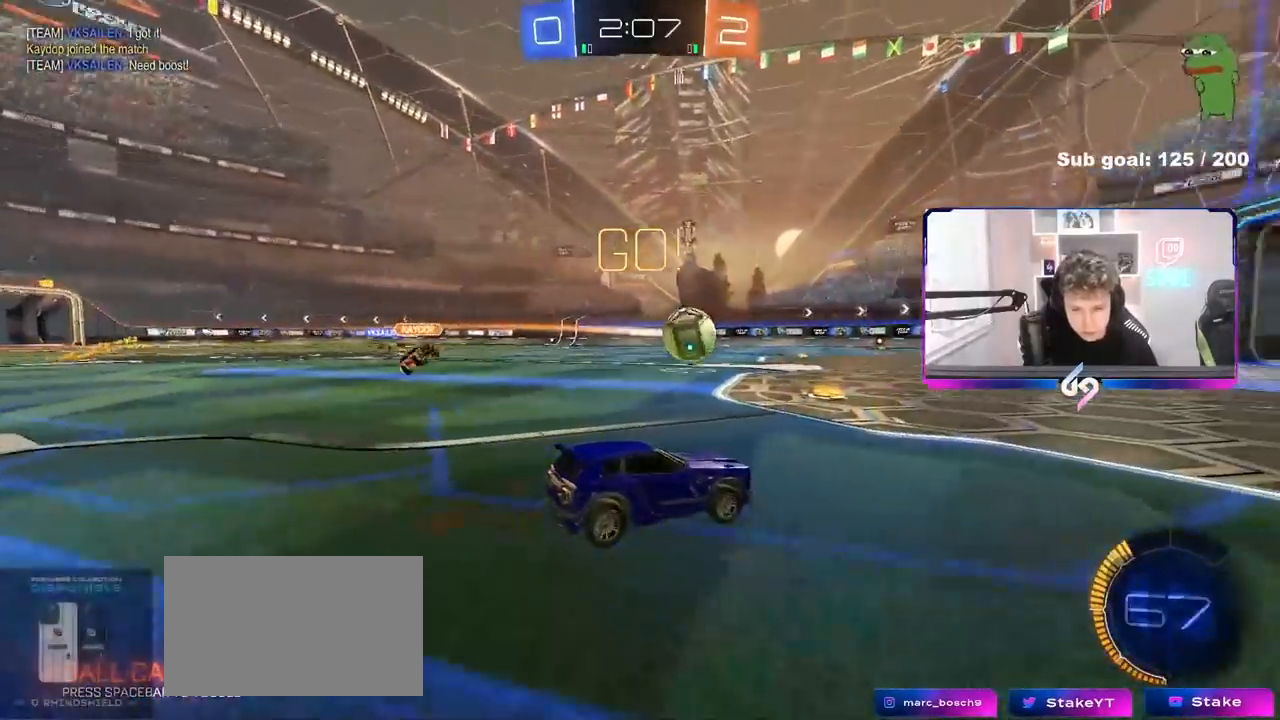
{"keys": [], "mouse": [], "events": [[133, "a", "down"], [133, "d", "up"], [183, "s", "up"], [283, "w", "down"], [333, "a", "up"], [417, "d", "down"], [417, "w", "up"], [467, "d", "up"]]}
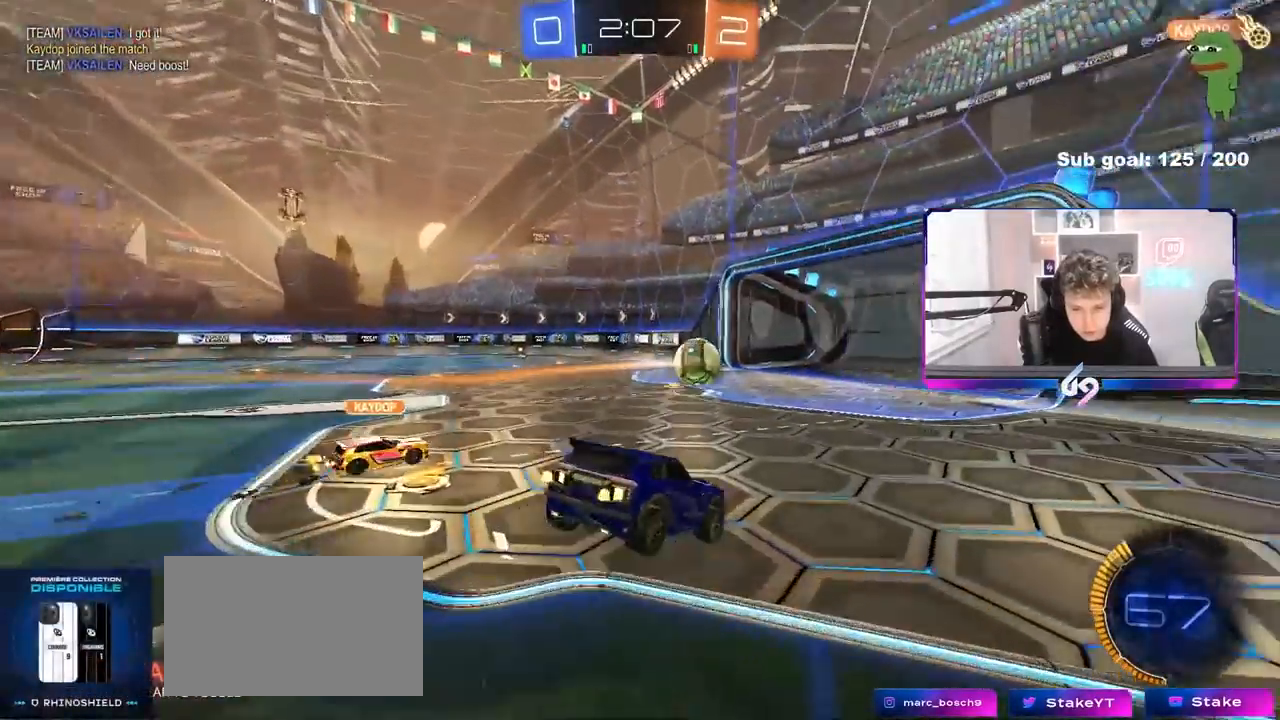
{"keys": ["d", "s"], "mouse": [], "events": [[67, "w", "down"], [200, "d", "down"], [200, "s", "down"], [200, "w", "up"]]}
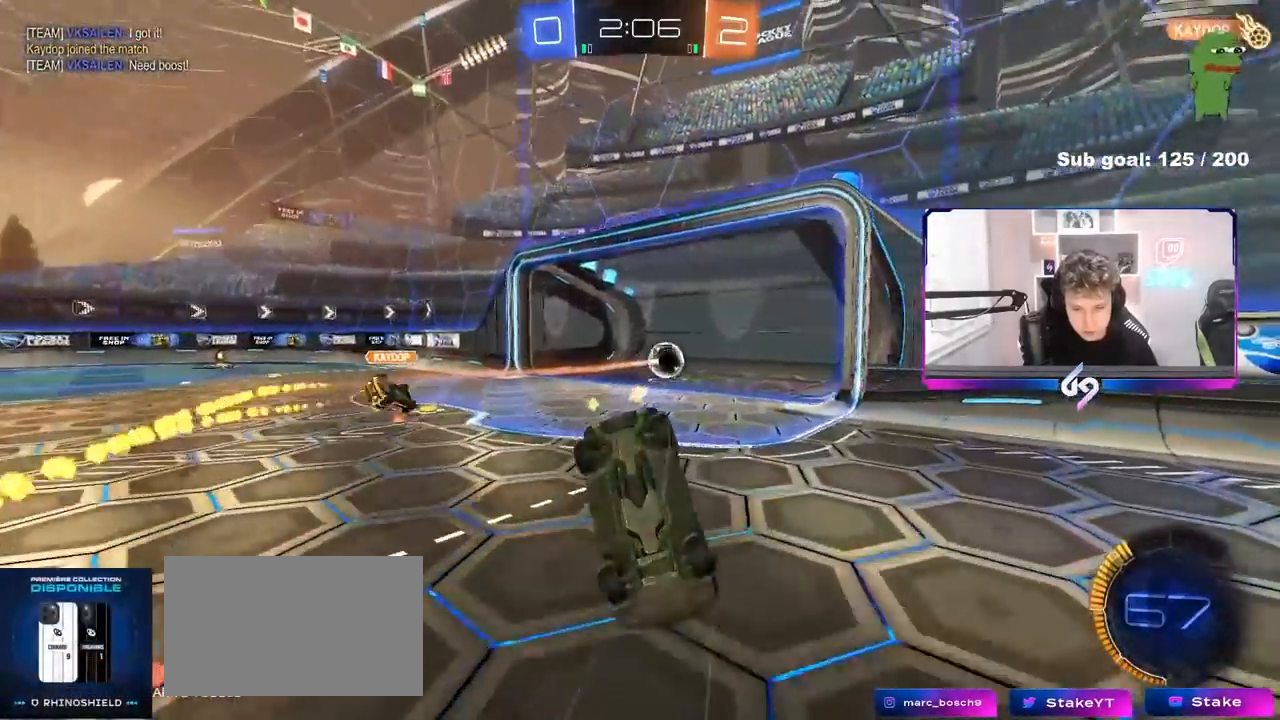
{"keys": ["d", "s", "tab"], "mouse": [], "events": [[167, "space", "down"], [217, "tab", "down"], [317, "space", "up"]]}
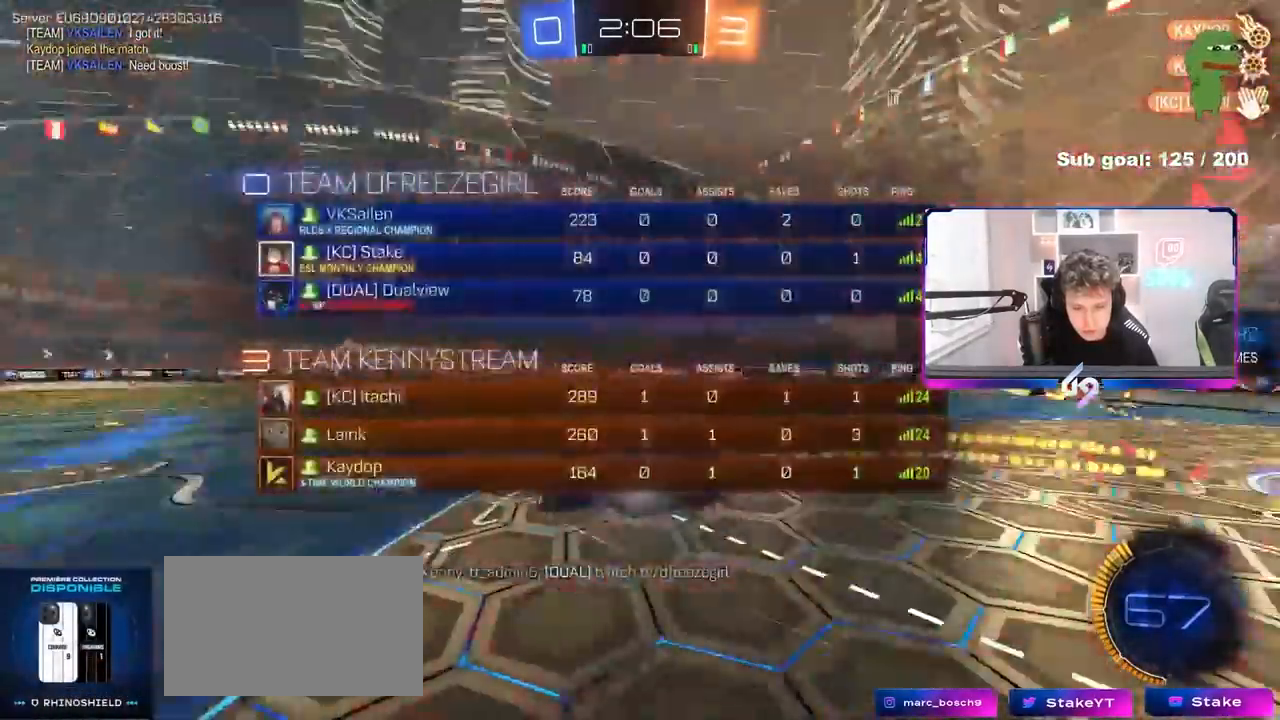
{"keys": ["d", "q", "w"], "mouse": [], "events": [[50, "tab", "up"], [150, "s", "up"], [383, "w", "down"], [467, "q", "down"]]}
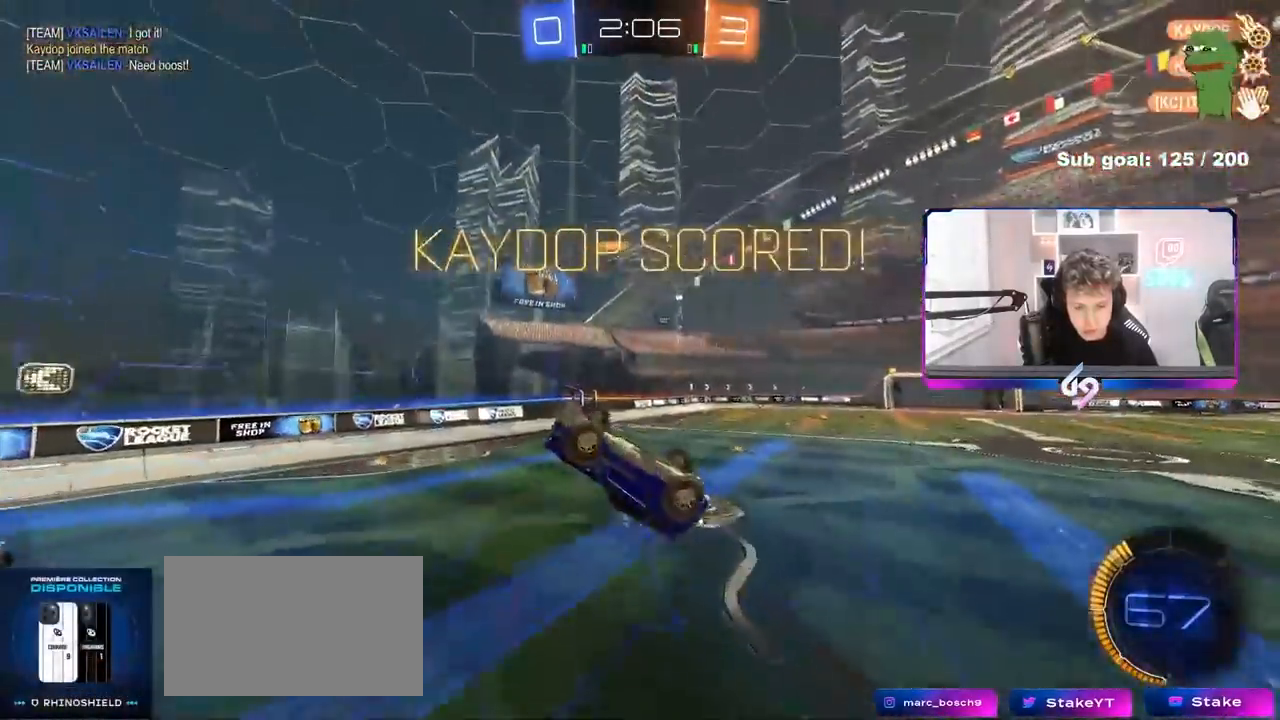
{"keys": ["d", "s"], "mouse": [], "events": [[17, "d", "up"], [67, "a", "down"], [250, "s", "down"], [250, "w", "up"], [350, "d", "down"], [400, "a", "up"], [433, "q", "up"]]}
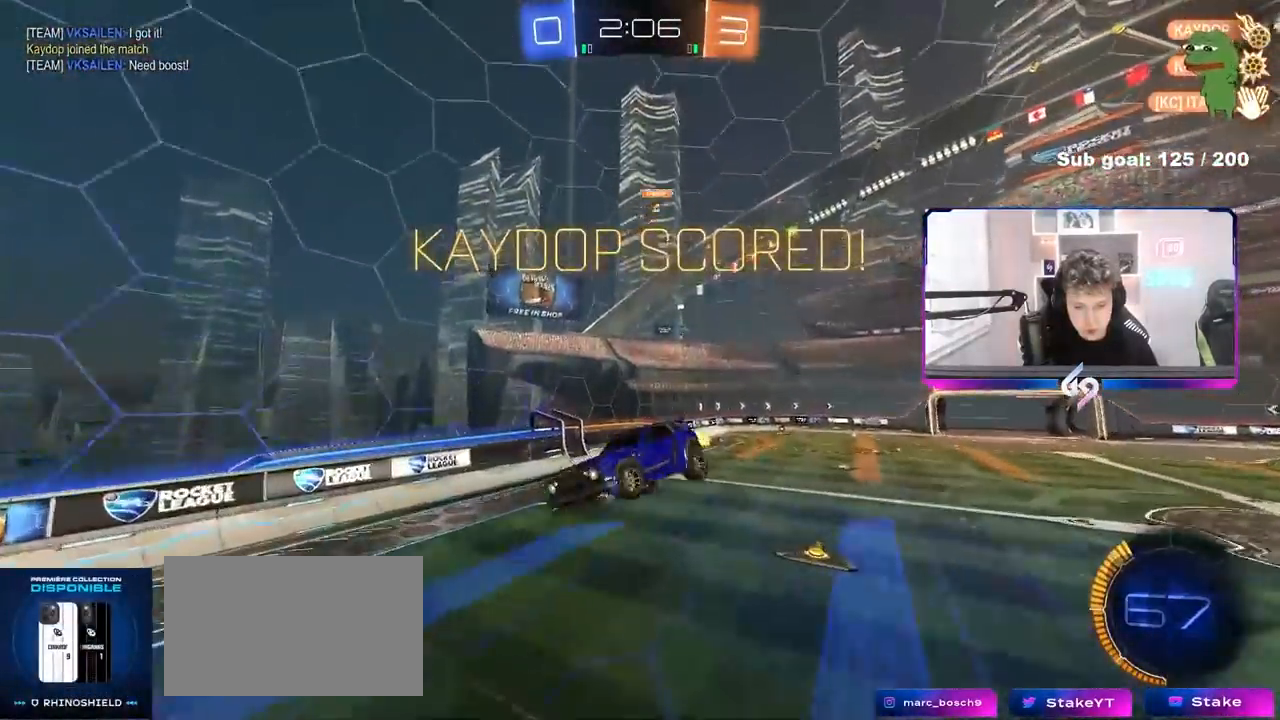
{"keys": [], "mouse": [], "events": [[33, "s", "up"], [267, "w", "down"], [317, "d", "up"], [400, "a", "down"], [450, "w", "up"], [500, "a", "up"]]}
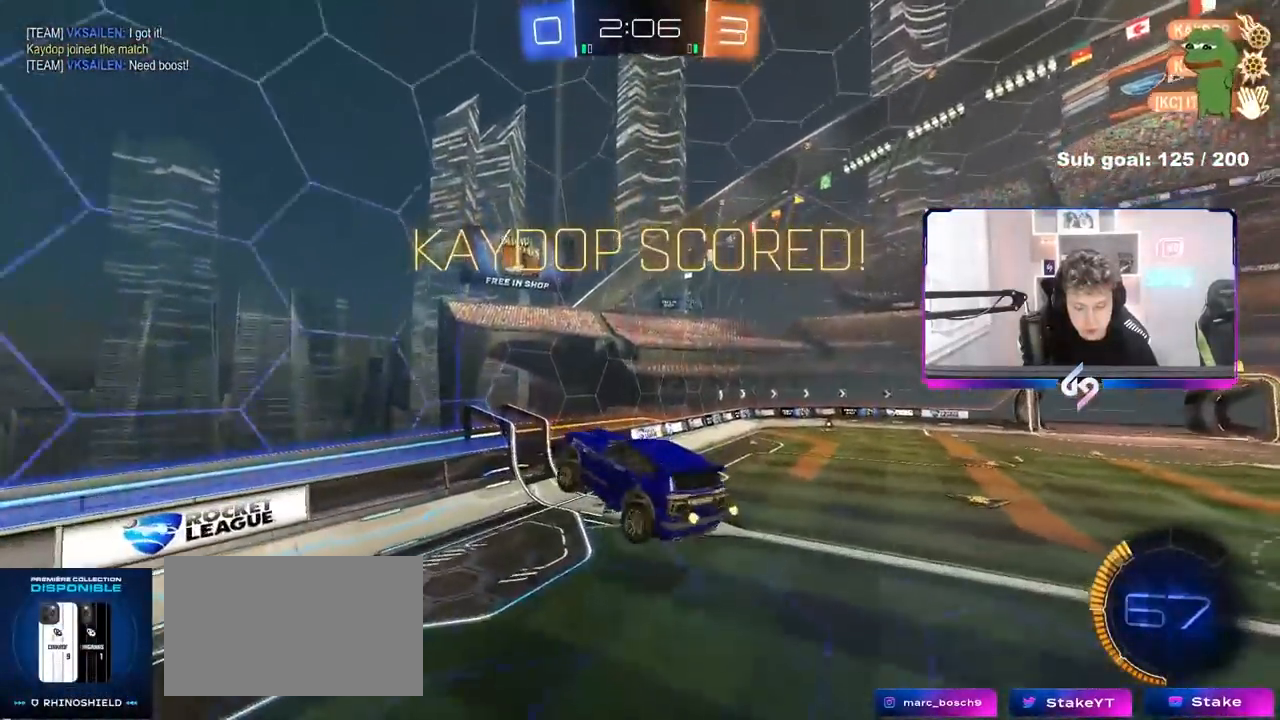
{"keys": [], "mouse": [], "events": []}
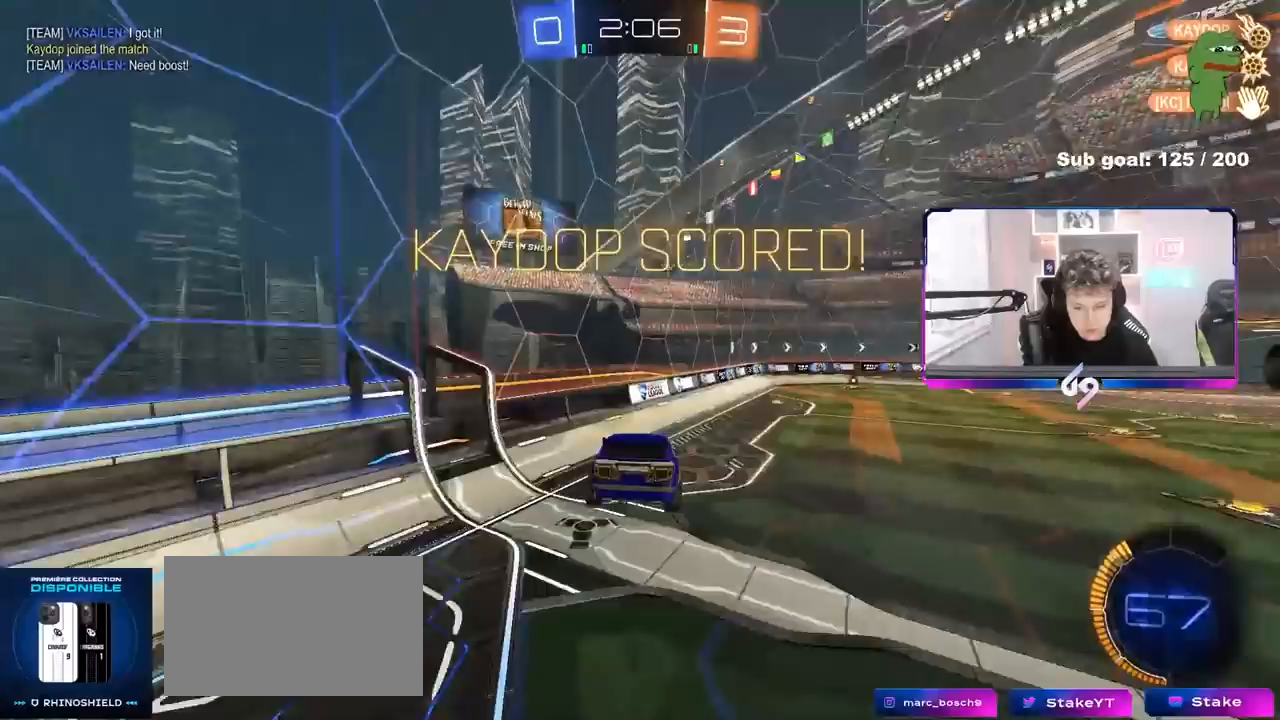
{"keys": ["w"], "mouse": [], "events": [[17, "s", "down"], [67, "a", "down"], [117, "shift", "down"], [150, "a", "up"], [150, "s", "up"], [150, "shift", "up"], [300, "d", "down"], [350, "d", "up"], [483, "w", "down"]]}
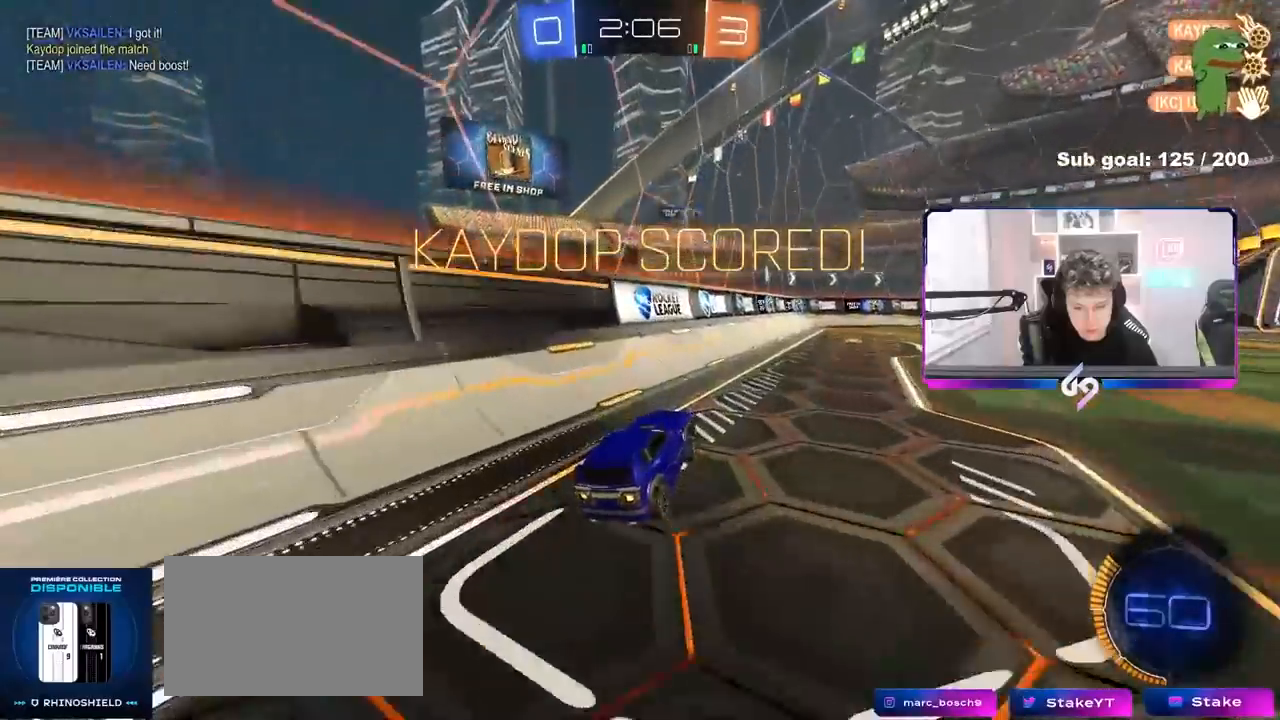
{"keys": ["d", "s", "shift"], "mouse": [], "events": [[133, "d", "down"], [183, "shift", "down"], [317, "s", "down"], [317, "w", "up"]]}
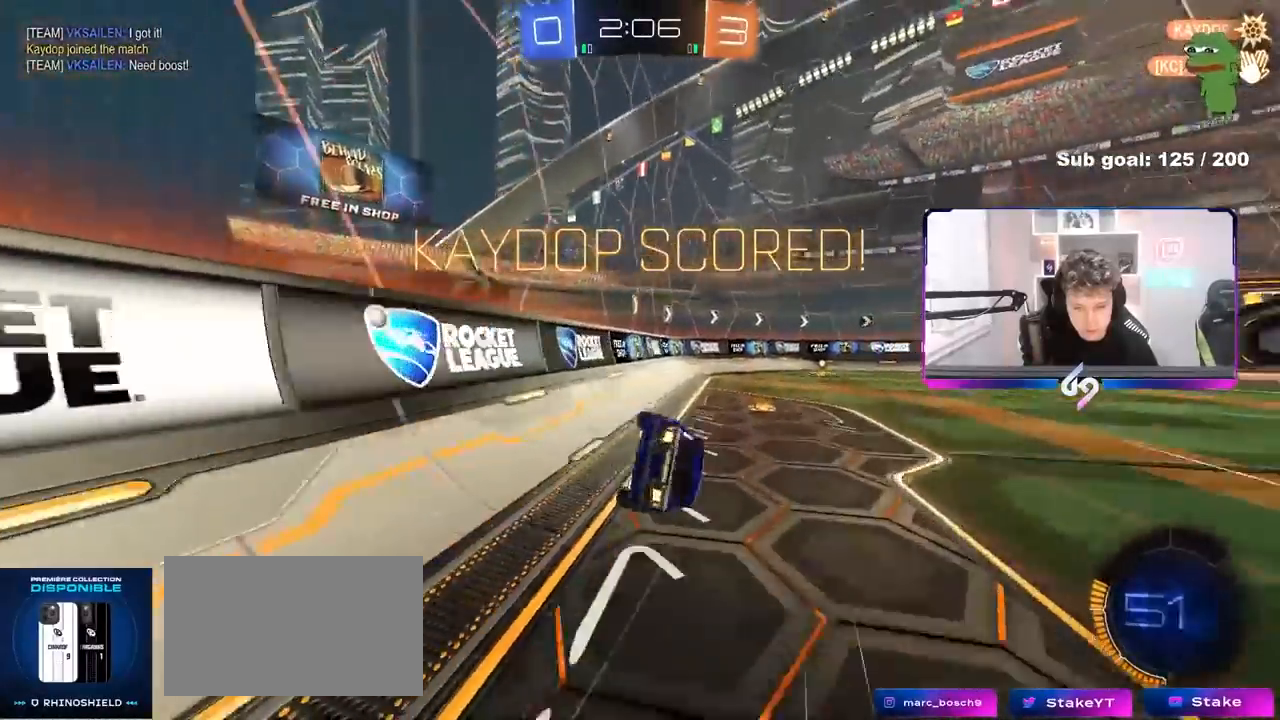
{"keys": ["d", "s", "shift"], "mouse": [], "events": [[183, "s", "up"], [333, "s", "down"]]}
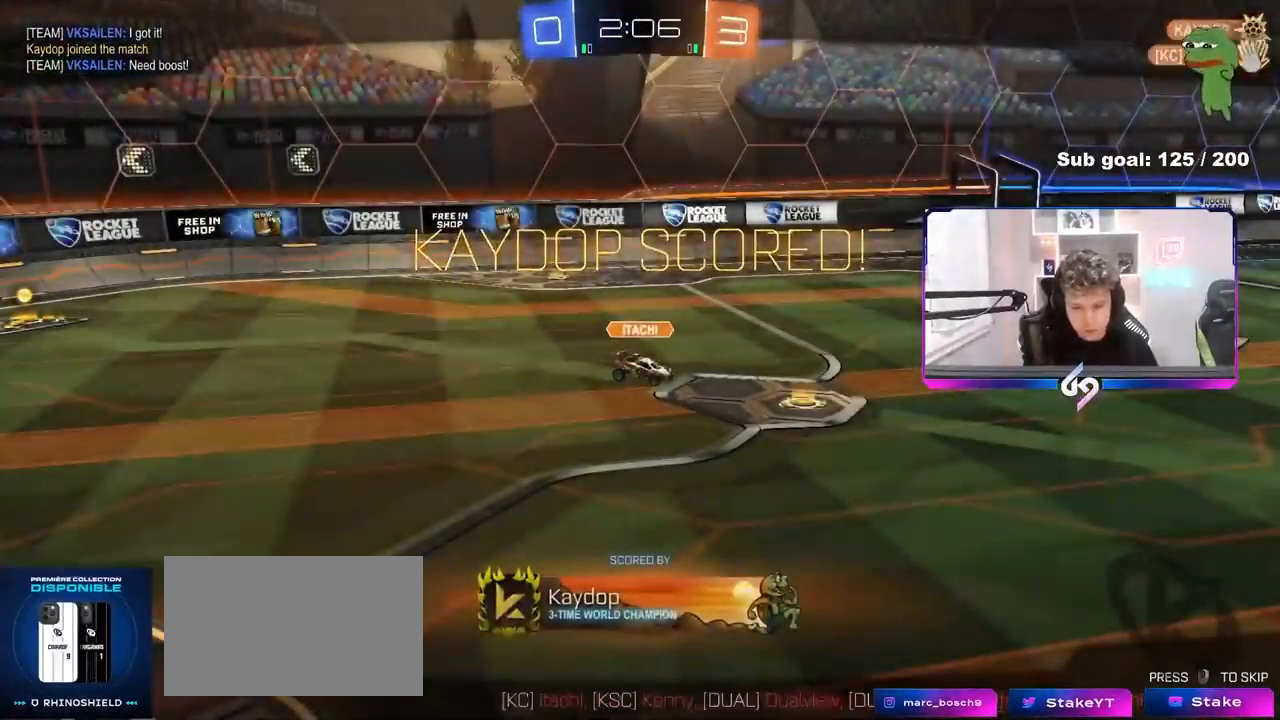
{"keys": ["tab"], "mouse": [], "events": [[17, "s", "up"], [17, "shift", "up"], [67, "d", "up"], [350, "tab", "down"]]}
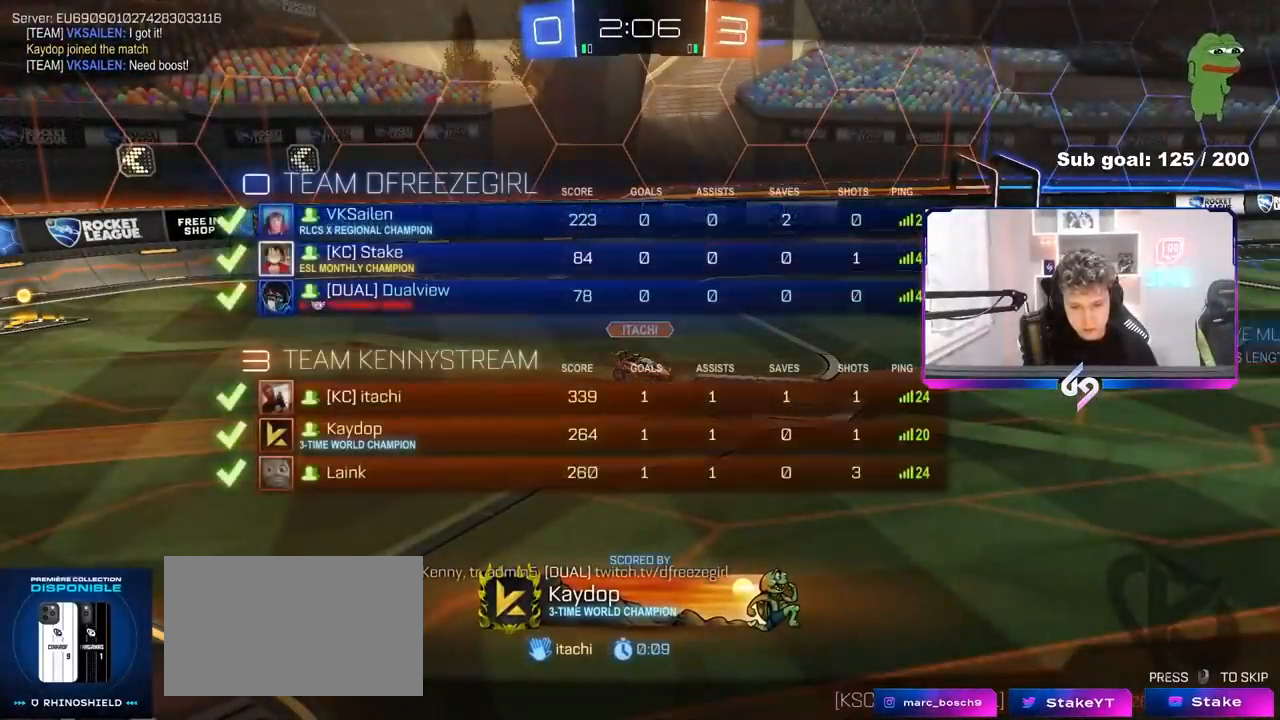
{"keys": ["x"], "mouse": [], "events": [[167, "tab", "up"], [417, "z", "down"], [450, "x", "down"], [500, "z", "up"]]}
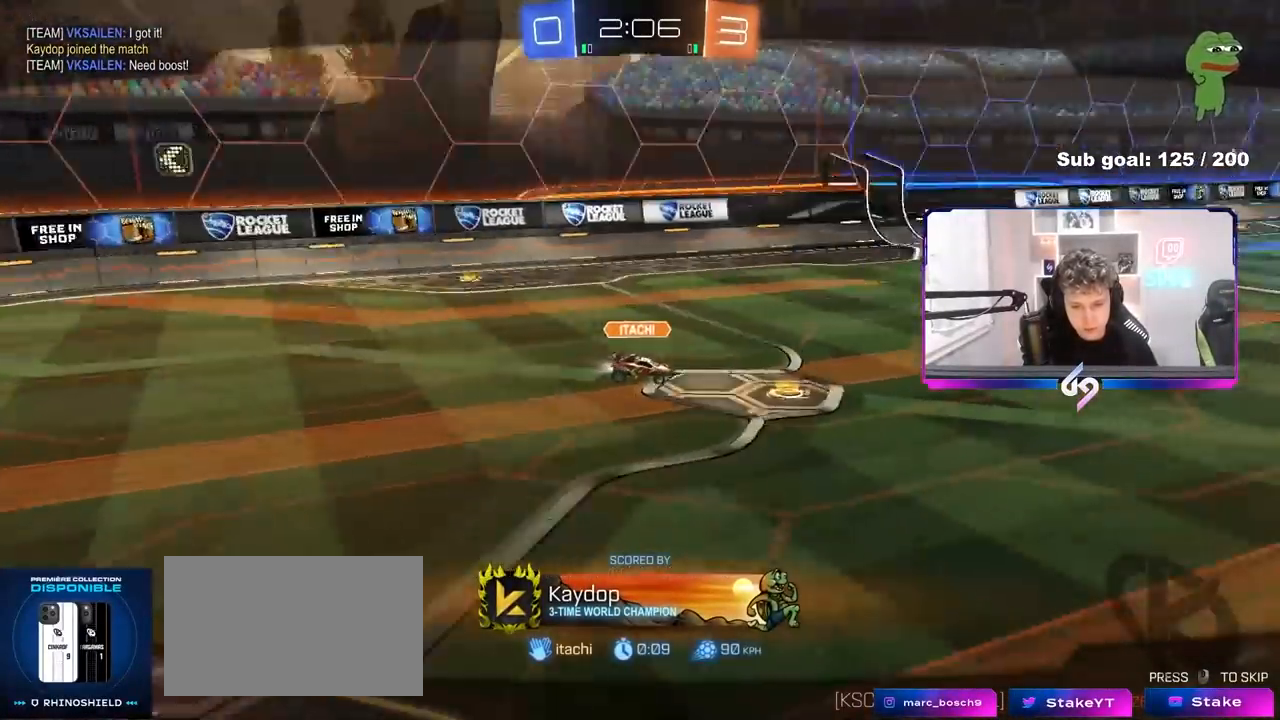
{"keys": [], "mouse": [], "events": [[417, "x", "up"]]}